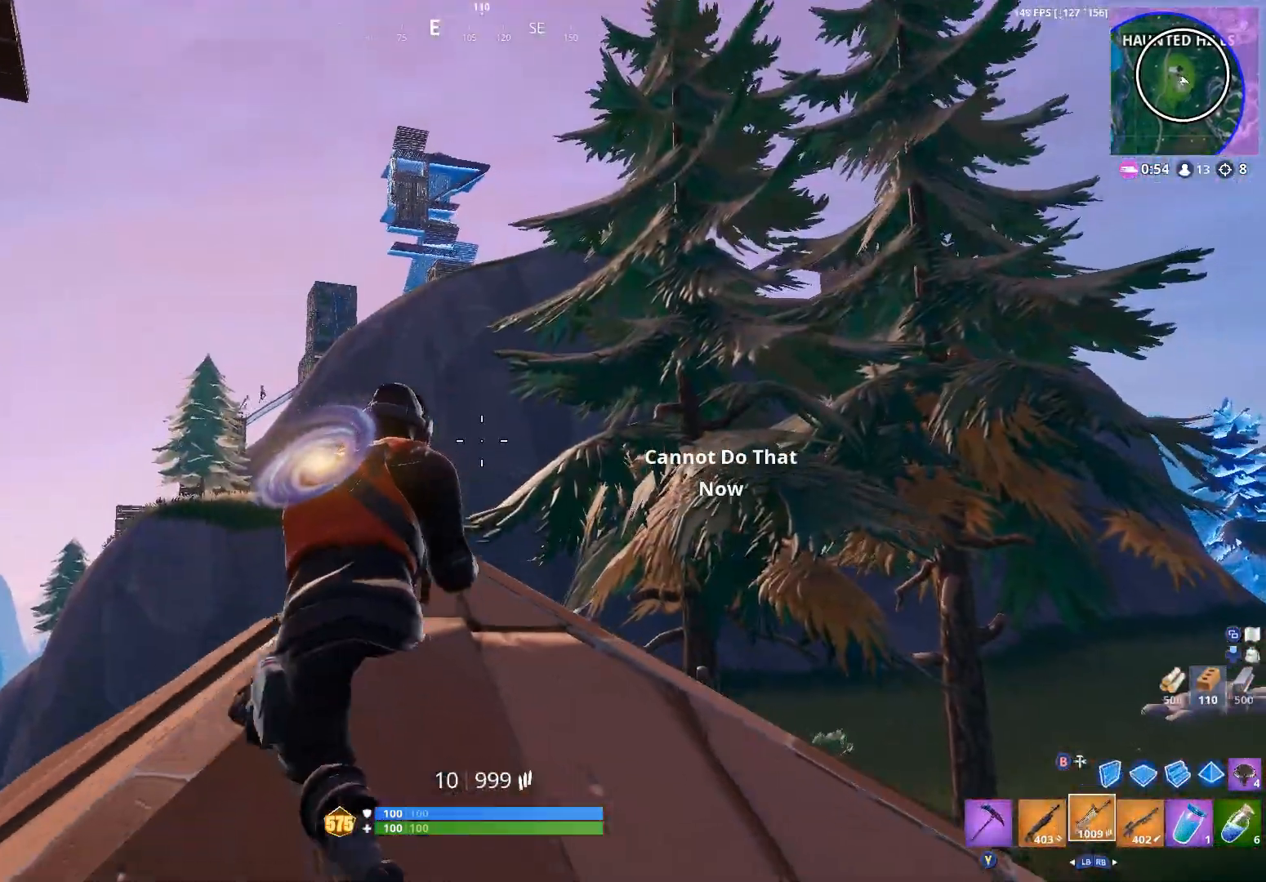
Gameplay with a controller (Xbox layout); each line is a JSON object with the inputs held at the frame after it. "events" lists button and stick changes between this image and that frame as [ms after this image, input, new state], when the widget could be followed in between. Not read: SHARE.
{"buttons": [], "left_stick": "down", "right_stick": "center", "events": [[67, "X", "up"], [233, "right_stick", "down-left"], [367, "right_stick", "center"], [500, "left_stick", "down"]]}
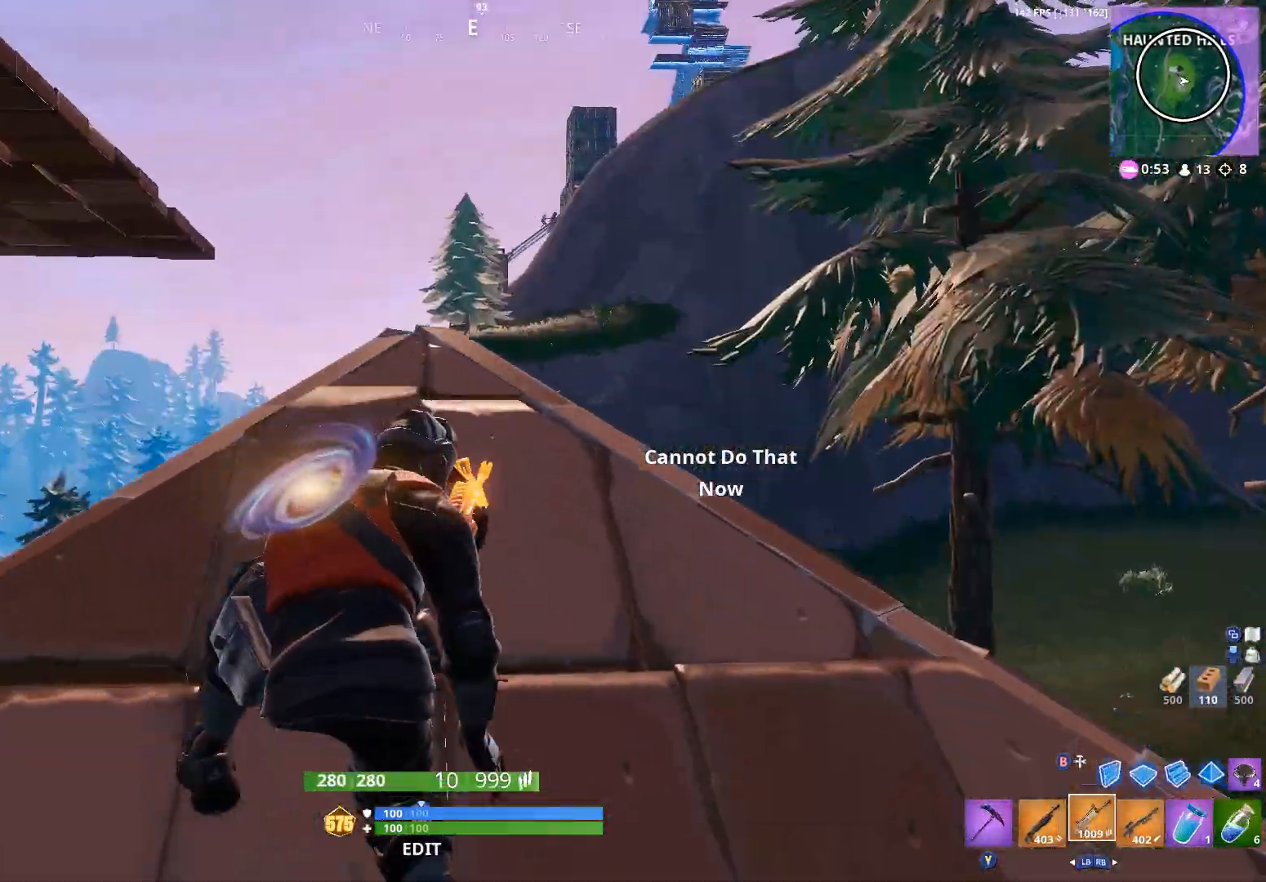
{"buttons": [], "left_stick": "up", "right_stick": "down", "events": [[333, "left_stick", "right"], [433, "left_stick", "up"], [467, "right_stick", "down"]]}
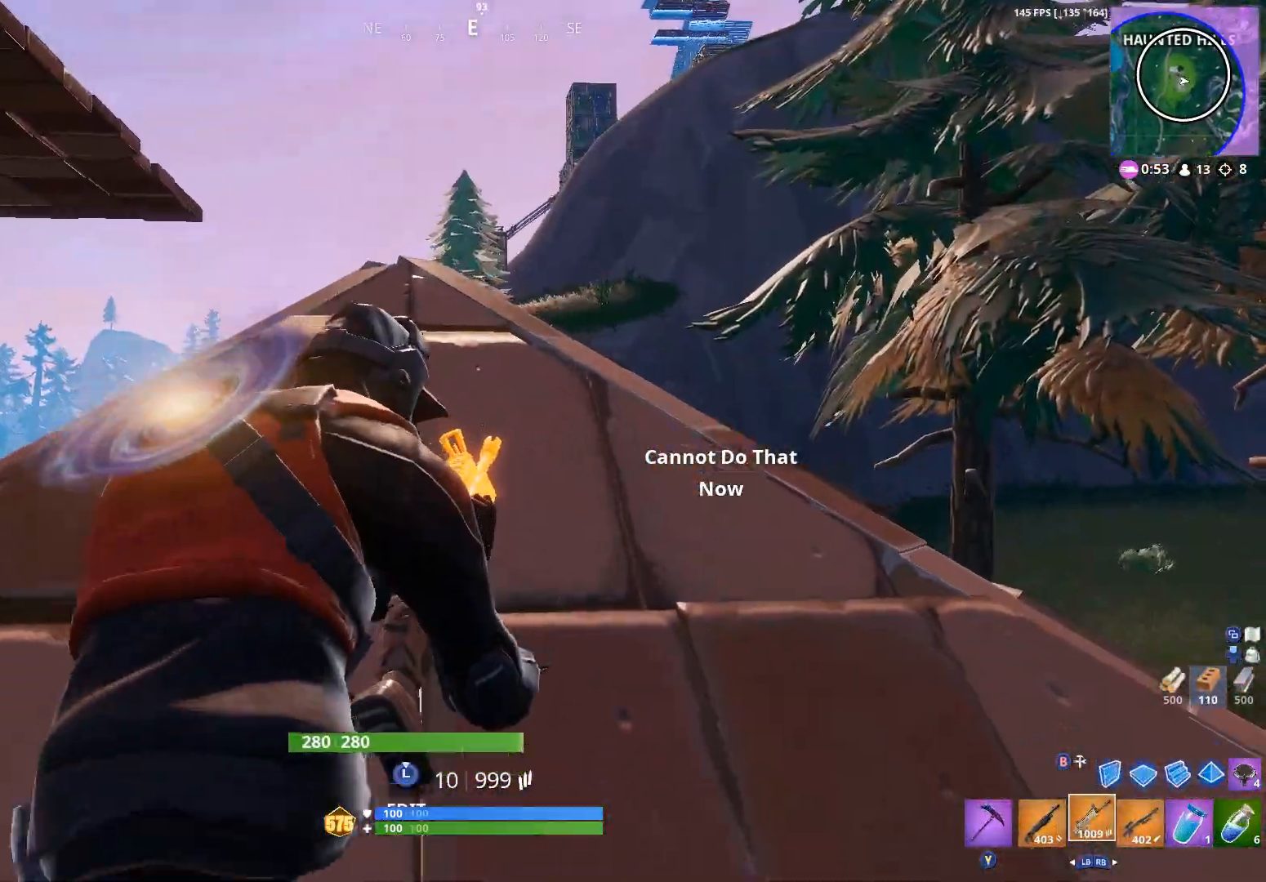
{"buttons": [], "left_stick": "center", "right_stick": "down-left", "events": [[100, "right_stick", "center"], [300, "left_stick", "right"], [367, "left_stick", "down-right"], [367, "right_stick", "down"], [467, "left_stick", "center"], [467, "right_stick", "down-left"]]}
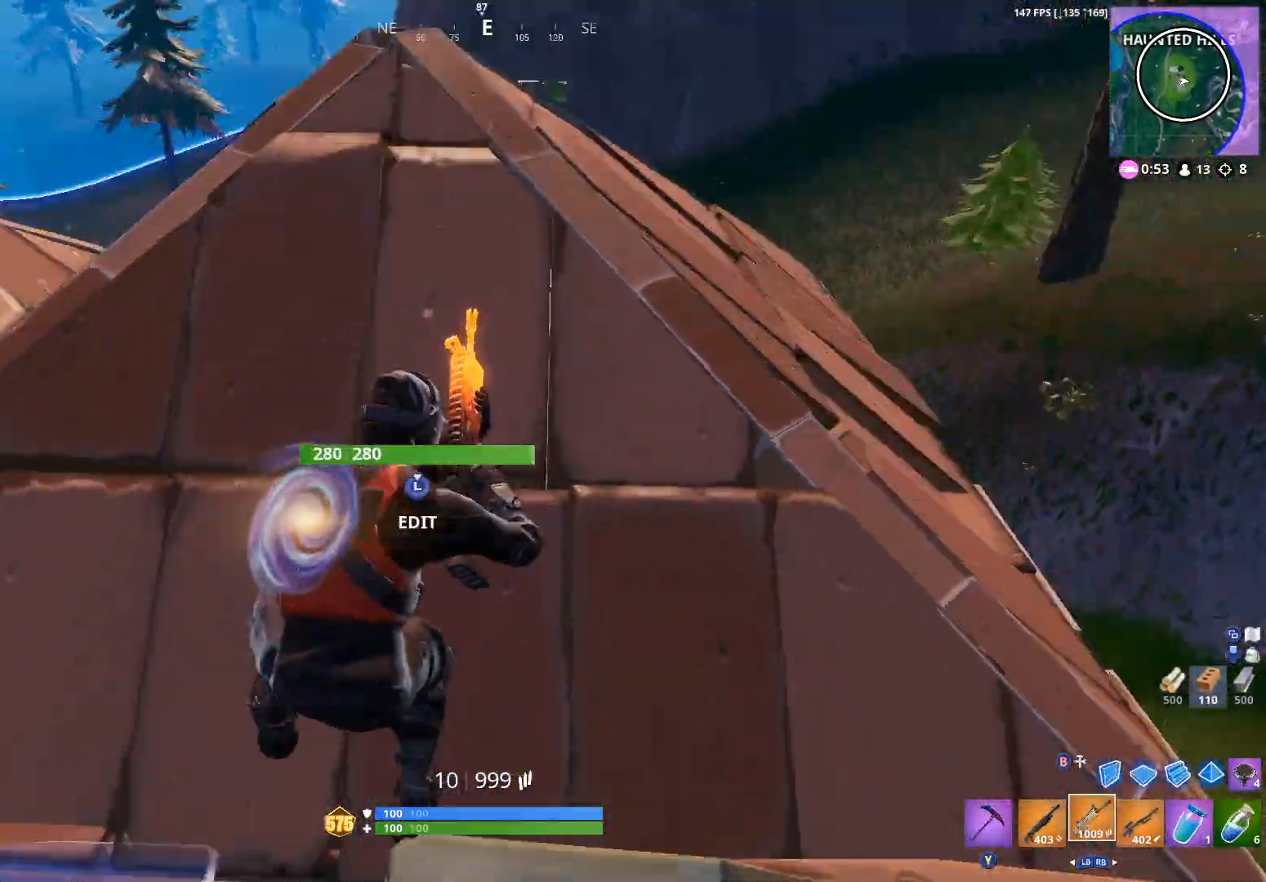
{"buttons": ["R2"], "left_stick": "up-right", "right_stick": "right", "events": [[167, "left_stick", "up"], [167, "right_stick", "center"], [233, "left_stick", "up-right"], [333, "right_stick", "up"], [400, "L3", "down"], [433, "right_stick", "center"], [467, "R2", "down"], [500, "L3", "up"], [500, "right_stick", "right"]]}
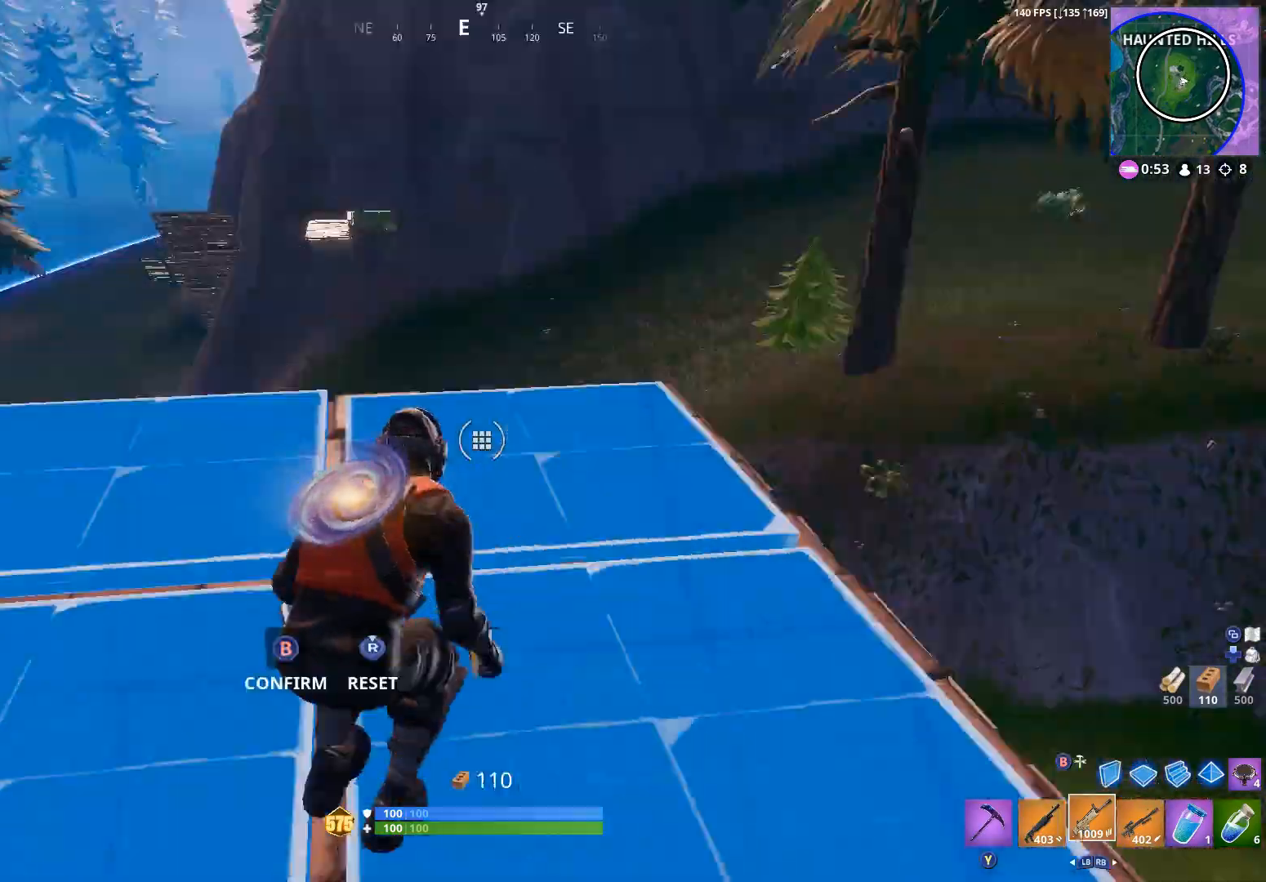
{"buttons": [], "left_stick": "right", "right_stick": "center", "events": [[33, "left_stick", "right"], [100, "B", "down"], [100, "right_stick", "up-left"], [133, "left_stick", "center"], [167, "B", "up"], [167, "R2", "up"], [233, "right_stick", "down"], [267, "left_stick", "right"], [367, "R1", "down"], [400, "right_stick", "left"], [467, "R1", "up"], [500, "right_stick", "center"]]}